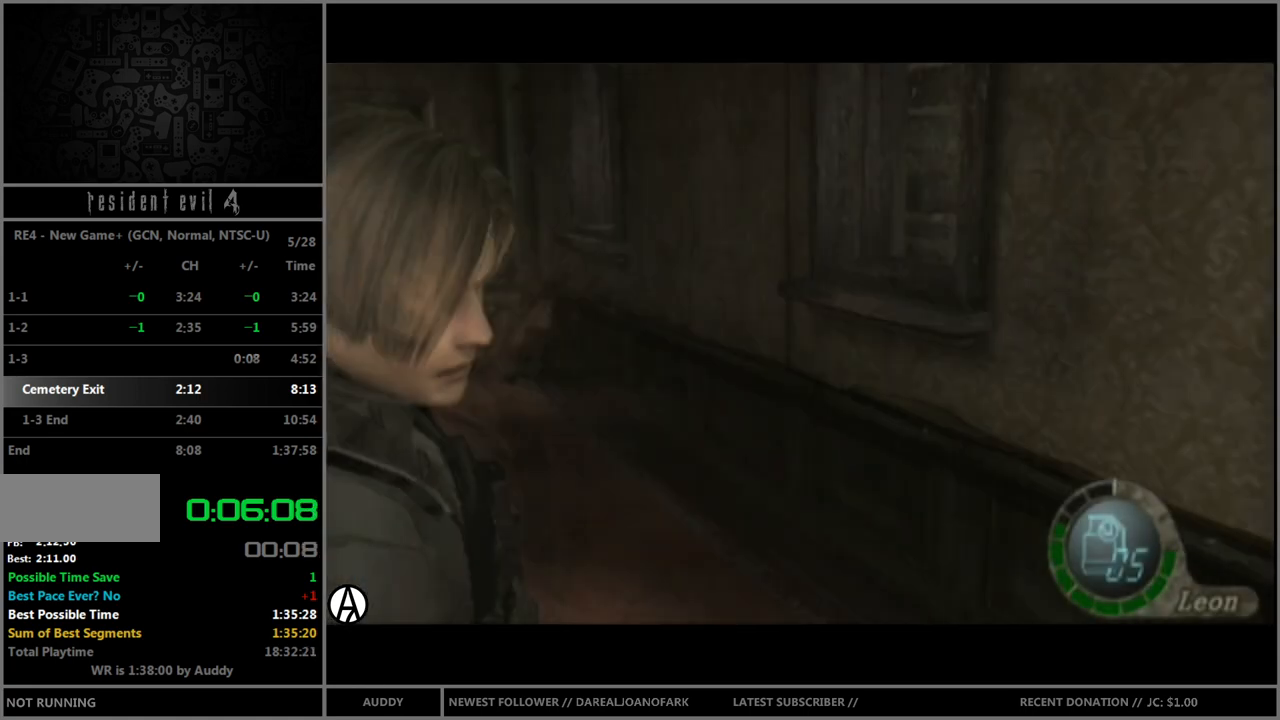
Gameplay with a controller (Nintendo layout); each line is a JSON object with the inputs held at the frame after it. "events" lists button and stick changes between this image and that frame as [ms after this image, input, new state], when the widget could be followed in between. Not read: L3 R3.
{"buttons": ["B"], "left_stick": "up-right", "right_stick": "center", "events": [[33, "B", "down"], [33, "left_stick", "up"], [133, "left_stick", "up-right"]]}
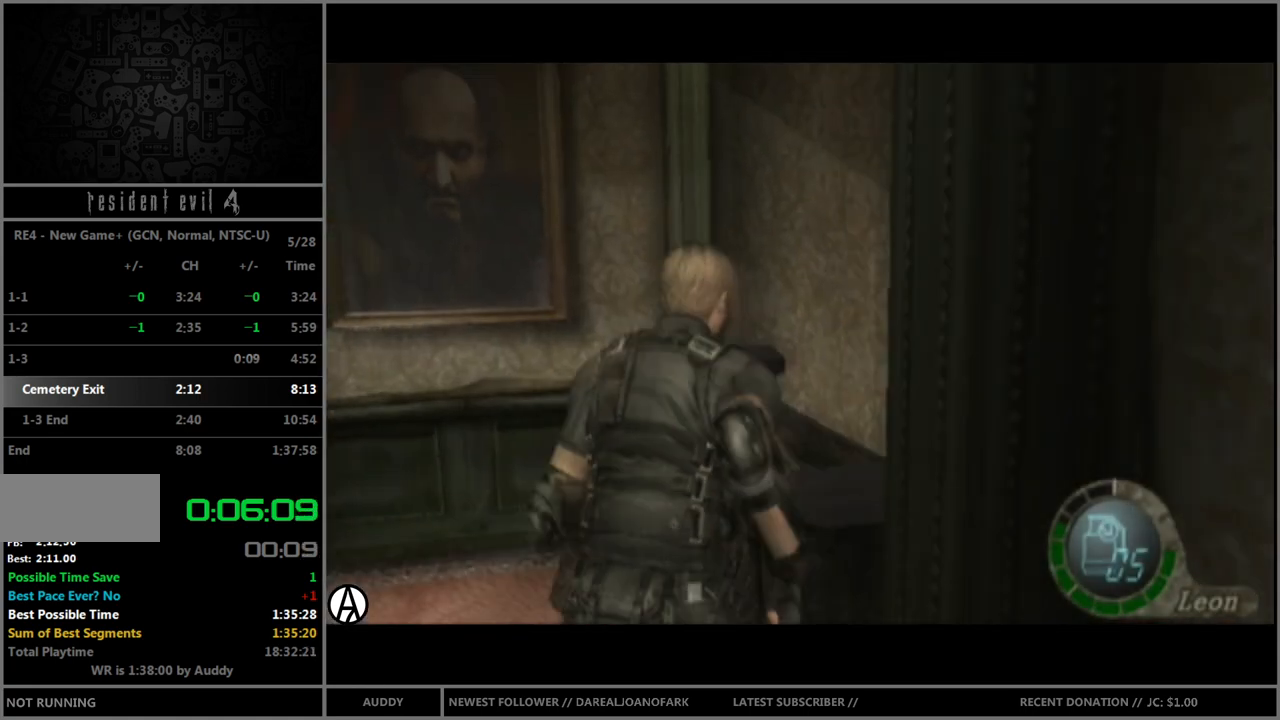
{"buttons": ["B"], "left_stick": "up-right", "right_stick": "center", "events": [[234, "right_stick", "right"], [267, "R1", "down"], [401, "R1", "up"], [401, "right_stick", "center"]]}
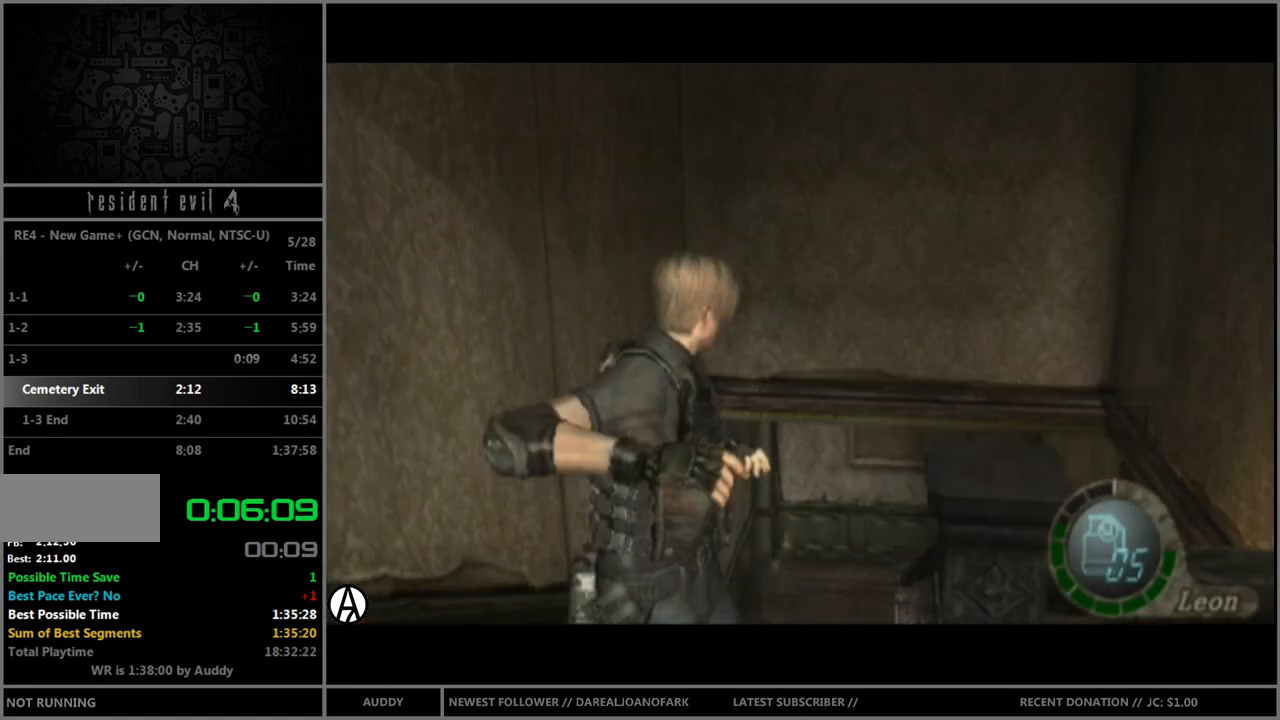
{"buttons": ["B"], "left_stick": "up", "right_stick": "center", "events": [[234, "left_stick", "up"]]}
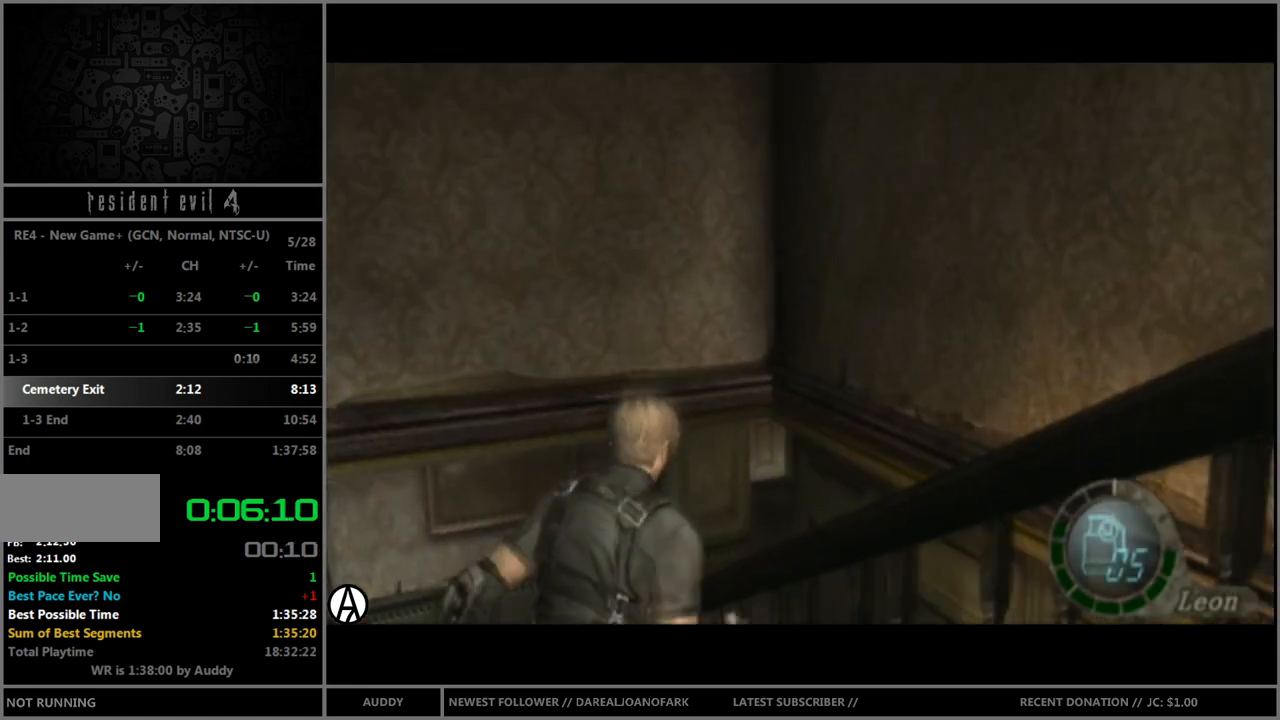
{"buttons": ["A", "R1"], "left_stick": "center", "right_stick": "center", "events": [[368, "B", "up"], [368, "R1", "down"], [368, "left_stick", "center"], [401, "A", "down"]]}
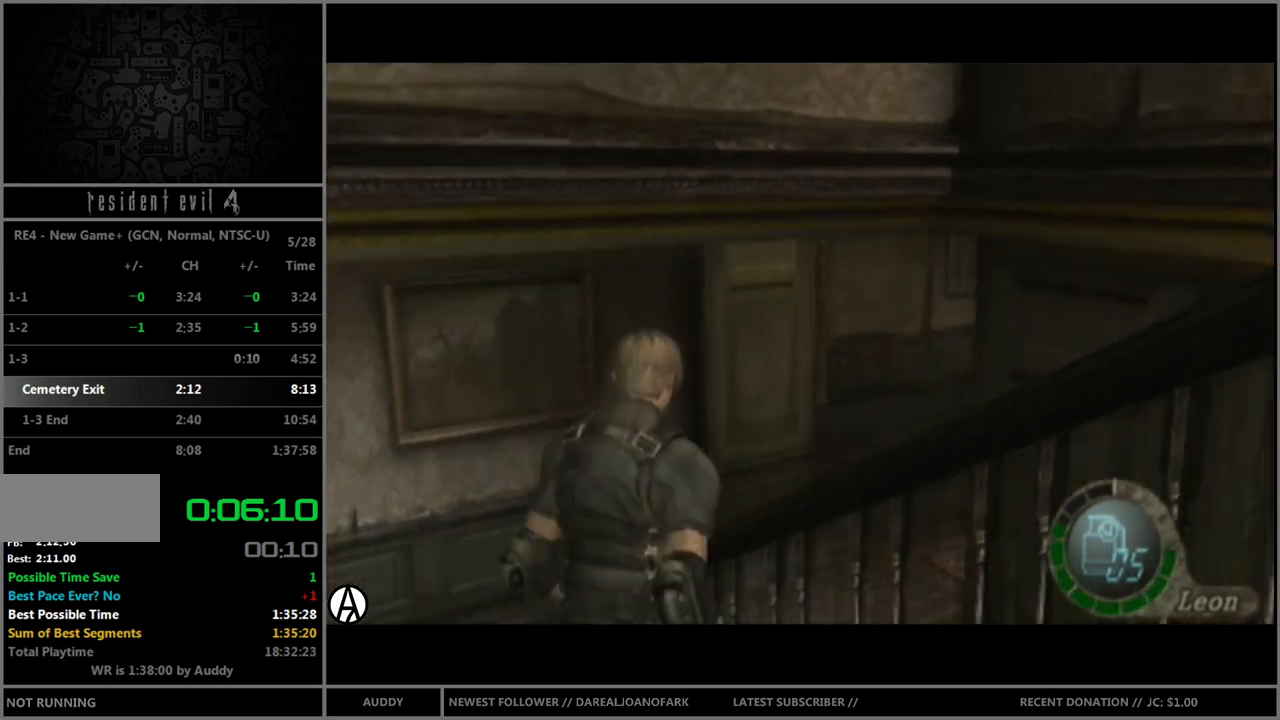
{"buttons": [], "left_stick": "center", "right_stick": "center", "events": [[300, "A", "up"], [334, "R1", "up"]]}
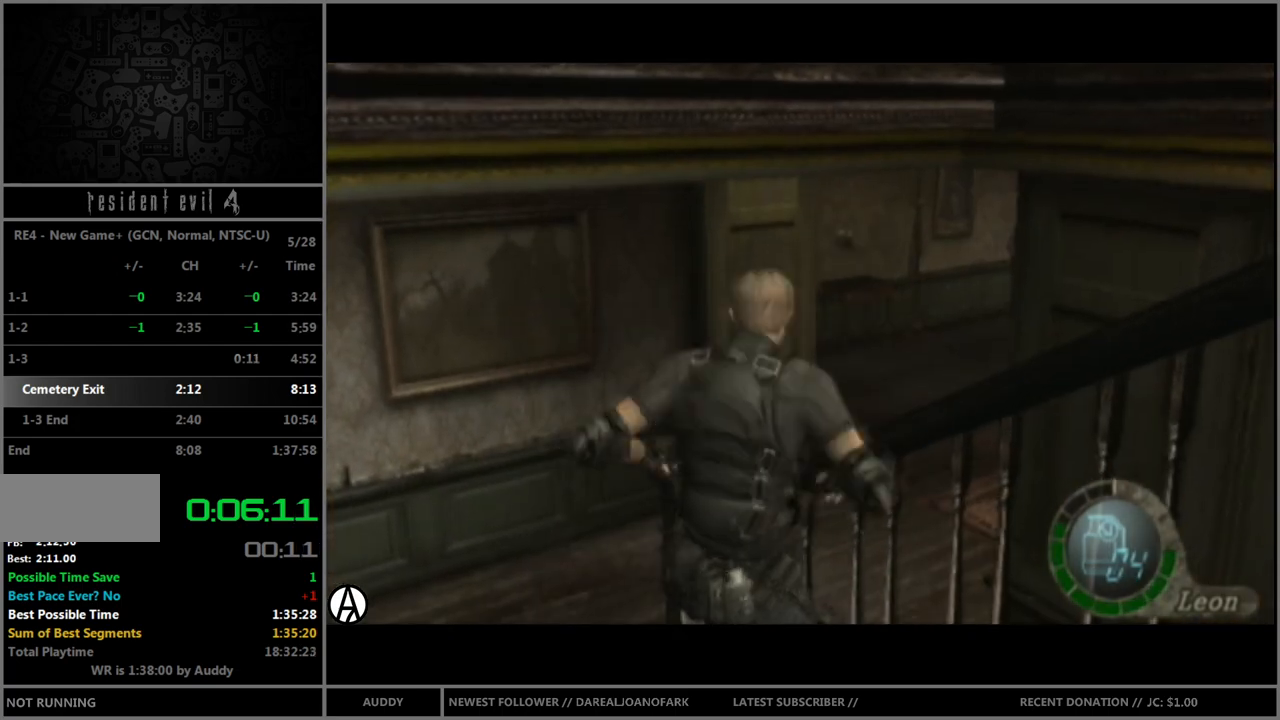
{"buttons": [], "left_stick": "up", "right_stick": "center", "events": [[167, "left_stick", "up"]]}
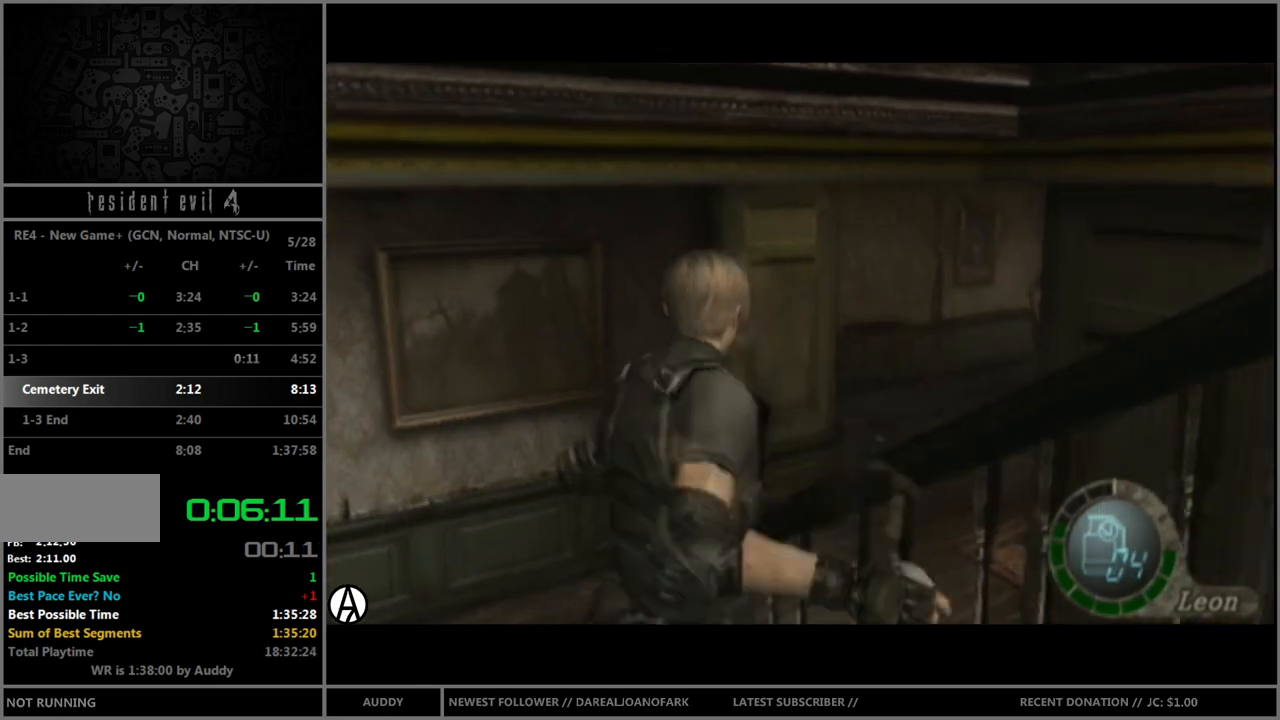
{"buttons": ["B"], "left_stick": "up-right", "right_stick": "center", "events": [[434, "left_stick", "up-right"], [467, "B", "down"]]}
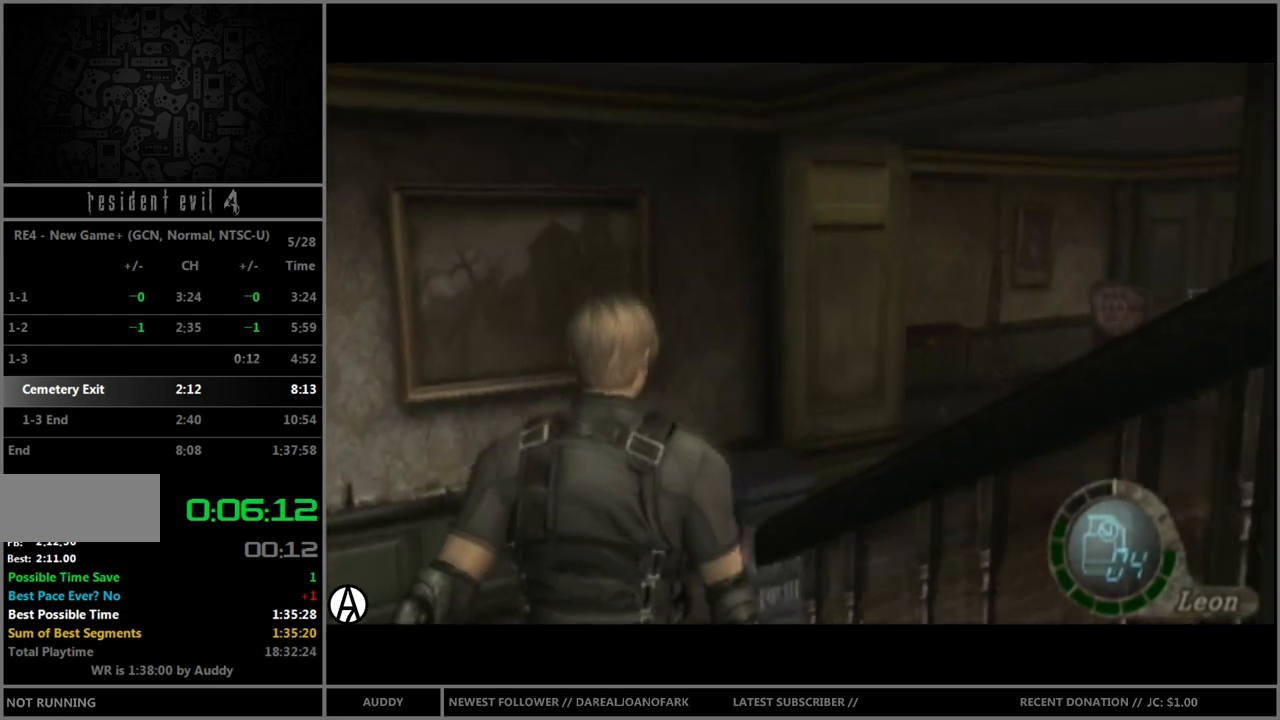
{"buttons": ["B"], "left_stick": "up", "right_stick": "center", "events": [[167, "left_stick", "up"]]}
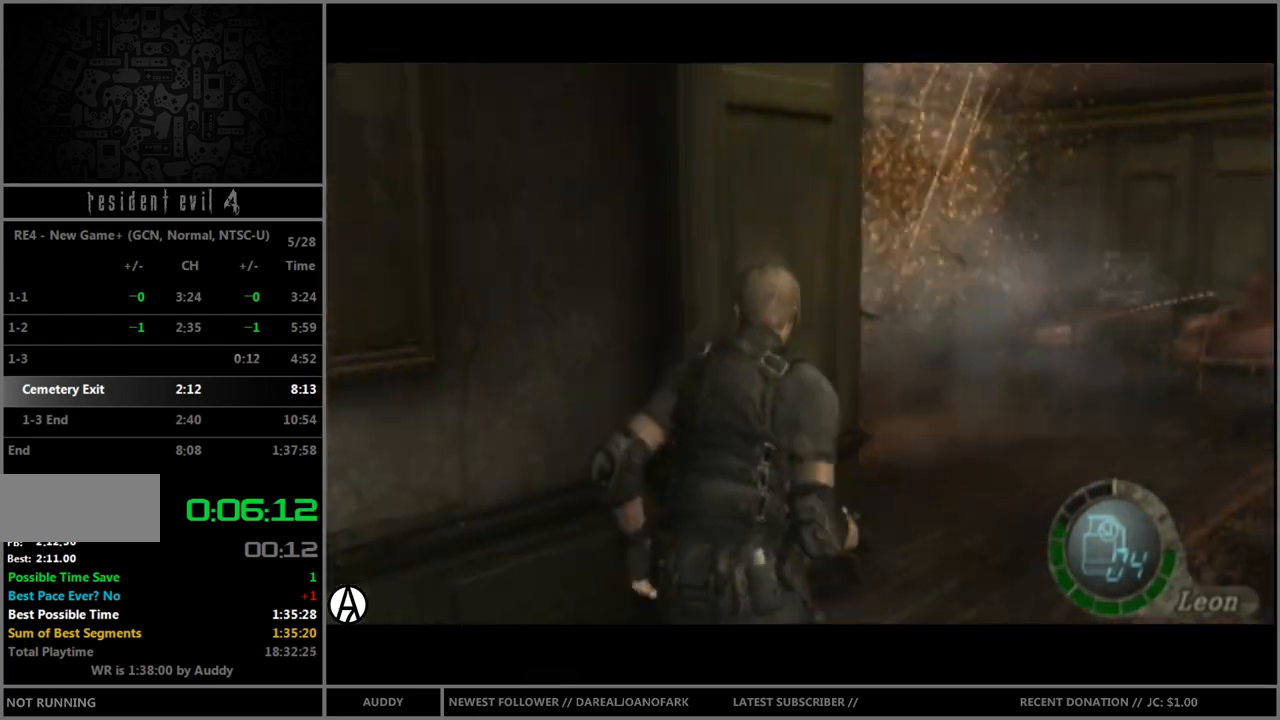
{"buttons": ["B"], "left_stick": "up-left", "right_stick": "center", "events": [[100, "left_stick", "up-left"]]}
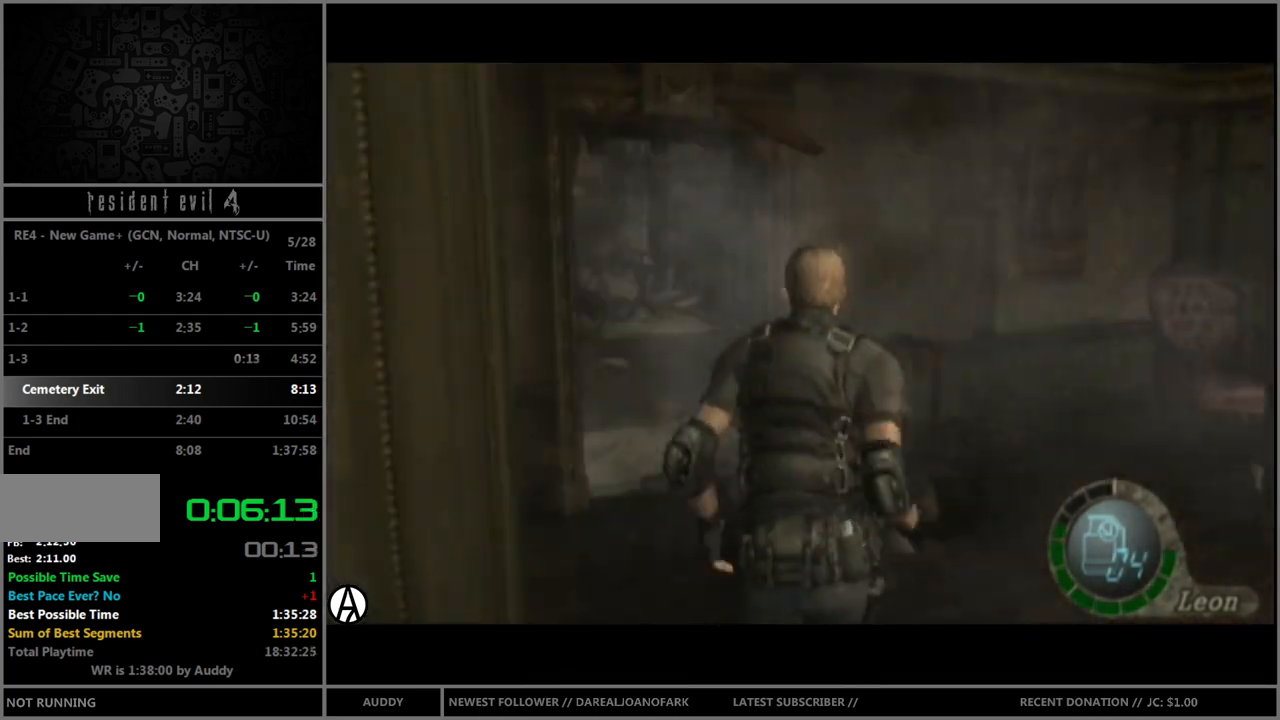
{"buttons": ["B"], "left_stick": "up-left", "right_stick": "center", "events": []}
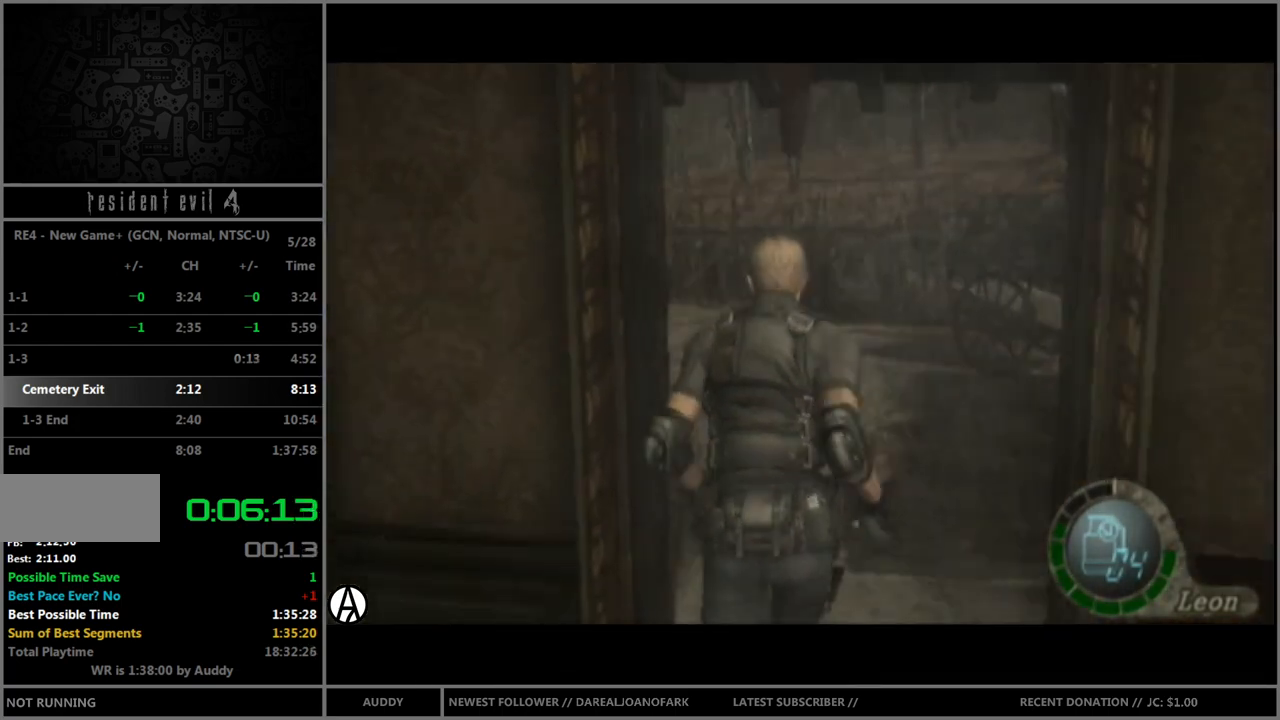
{"buttons": ["B"], "left_stick": "up", "right_stick": "center", "events": [[234, "left_stick", "up"]]}
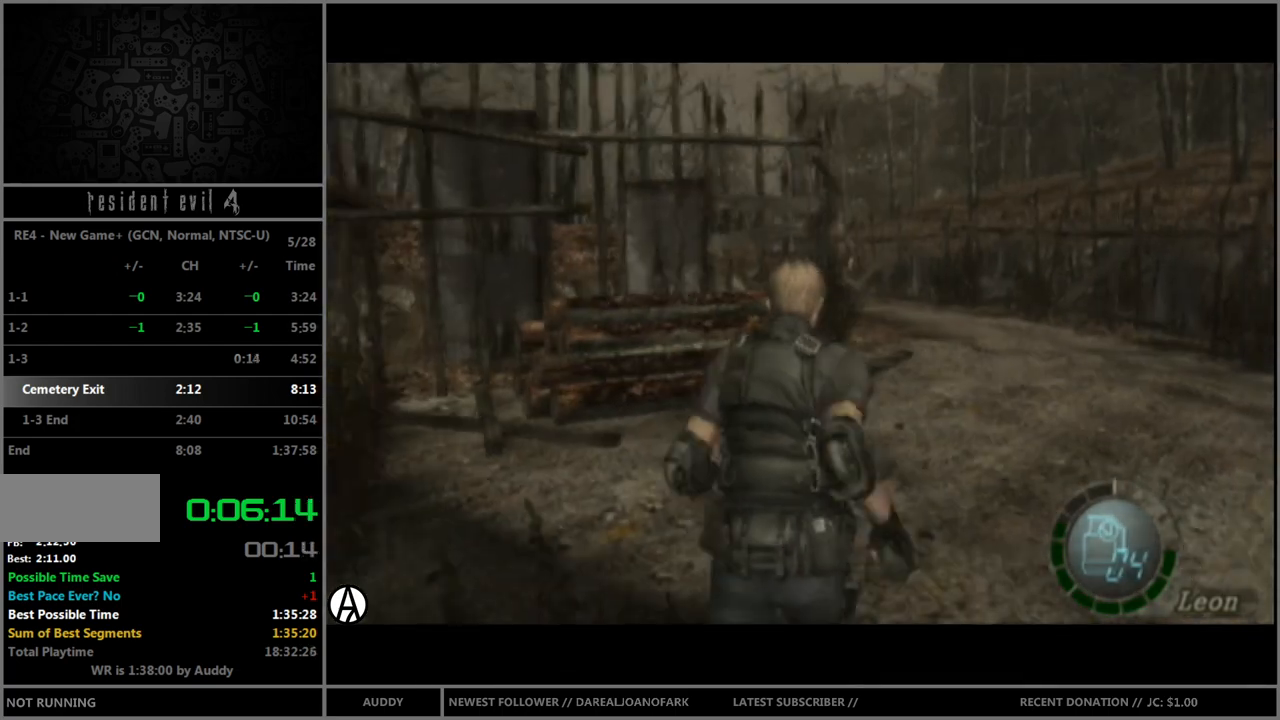
{"buttons": ["B"], "left_stick": "up", "right_stick": "center", "events": []}
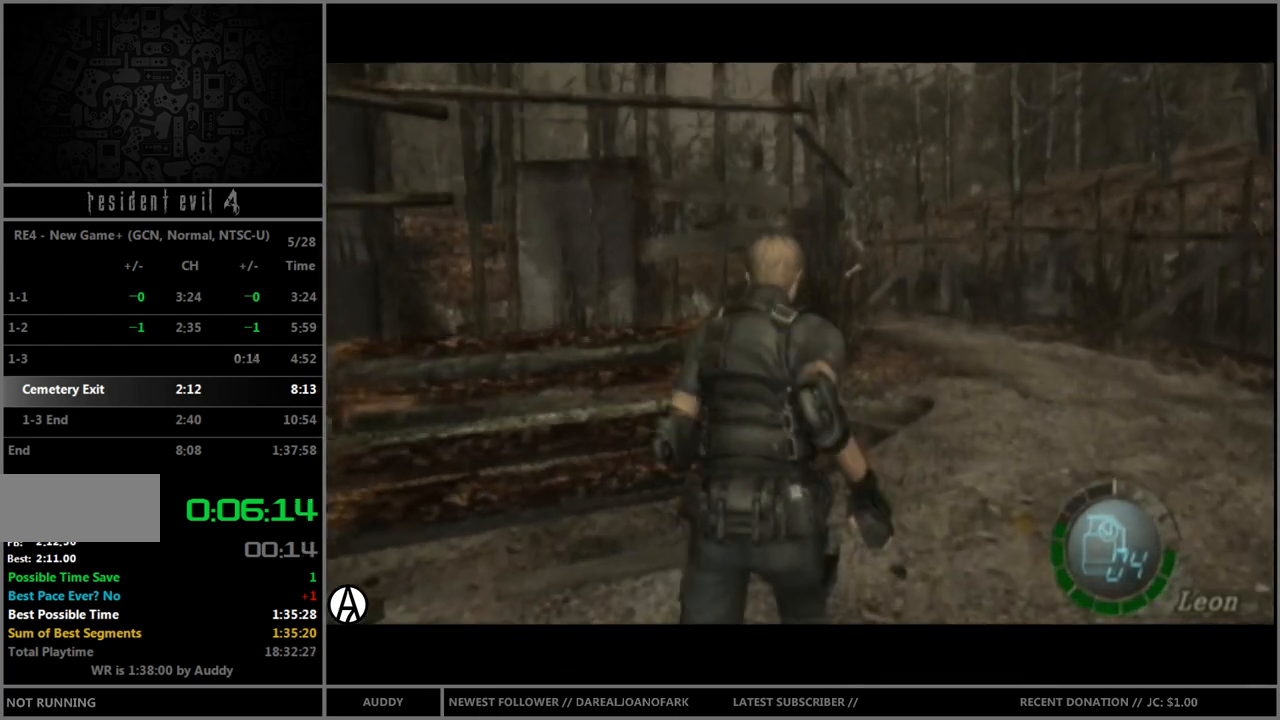
{"buttons": ["B"], "left_stick": "up", "right_stick": "center", "events": []}
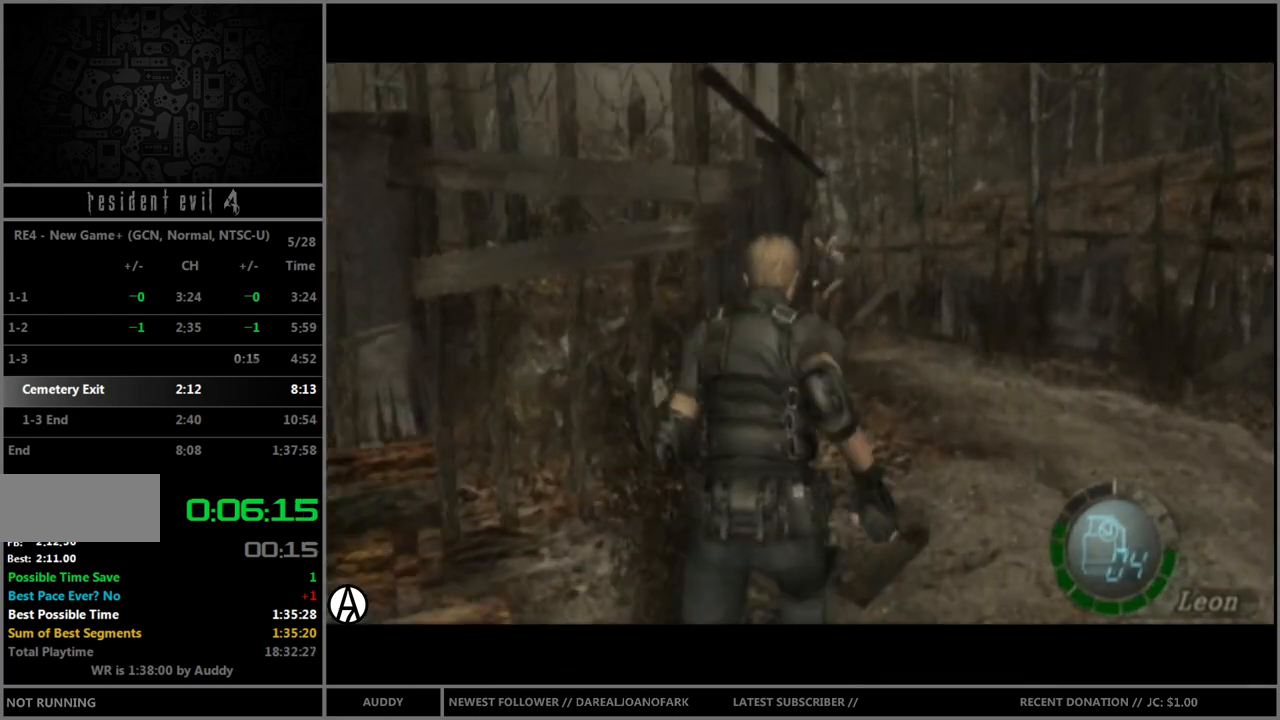
{"buttons": ["B"], "left_stick": "up", "right_stick": "center", "events": [[201, "left_stick", "up-left"], [367, "left_stick", "up"]]}
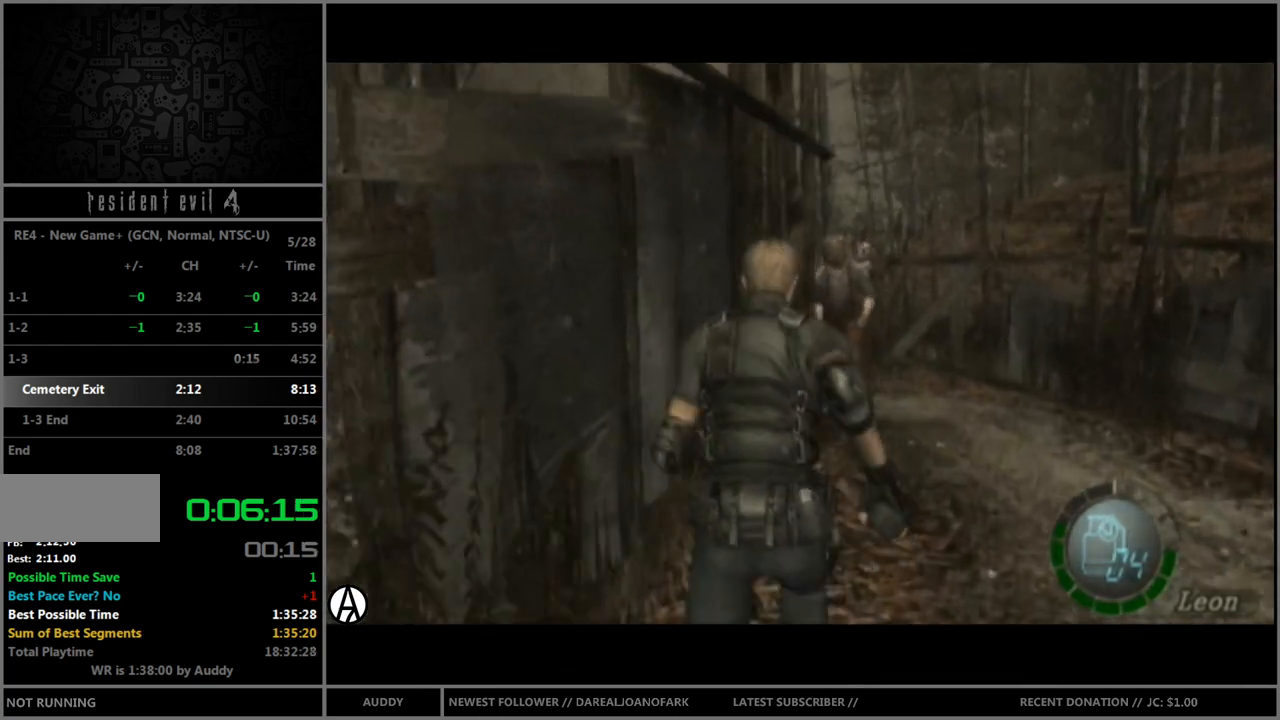
{"buttons": ["B"], "left_stick": "up", "right_stick": "center", "events": []}
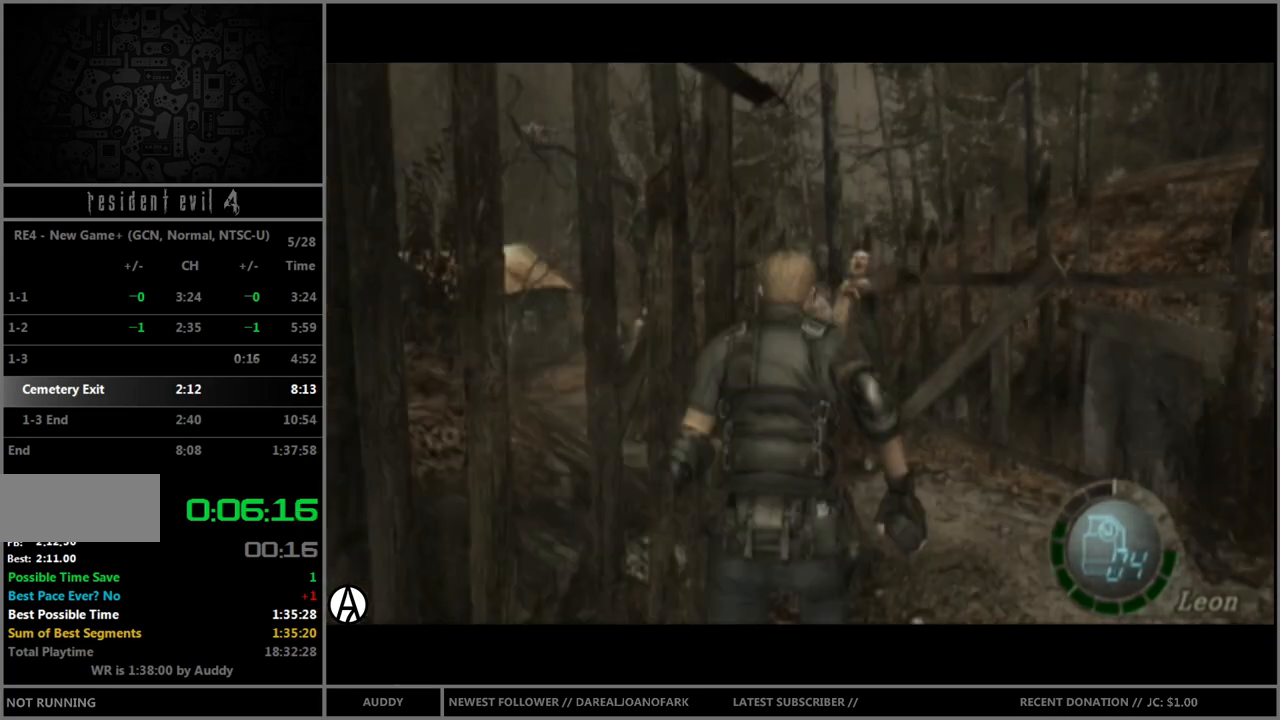
{"buttons": ["B"], "left_stick": "up-left", "right_stick": "center", "events": [[167, "left_stick", "up-left"]]}
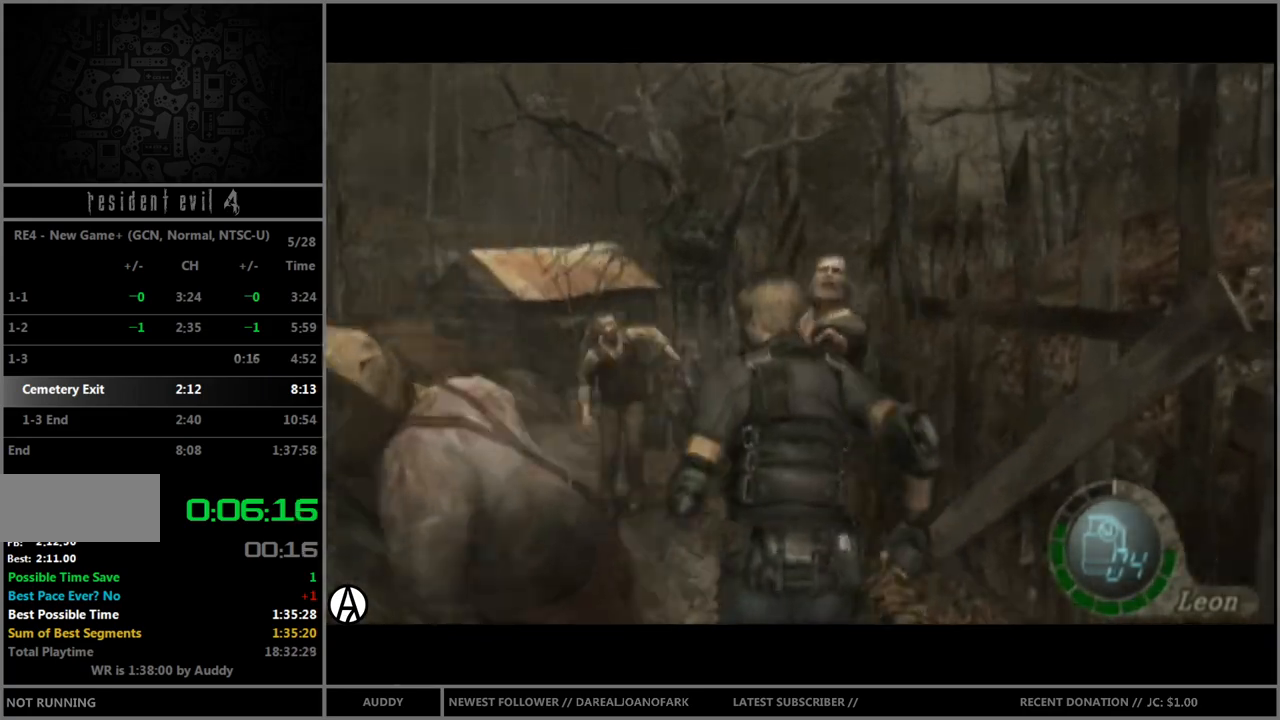
{"buttons": ["B"], "left_stick": "up", "right_stick": "center", "events": [[167, "left_stick", "up"]]}
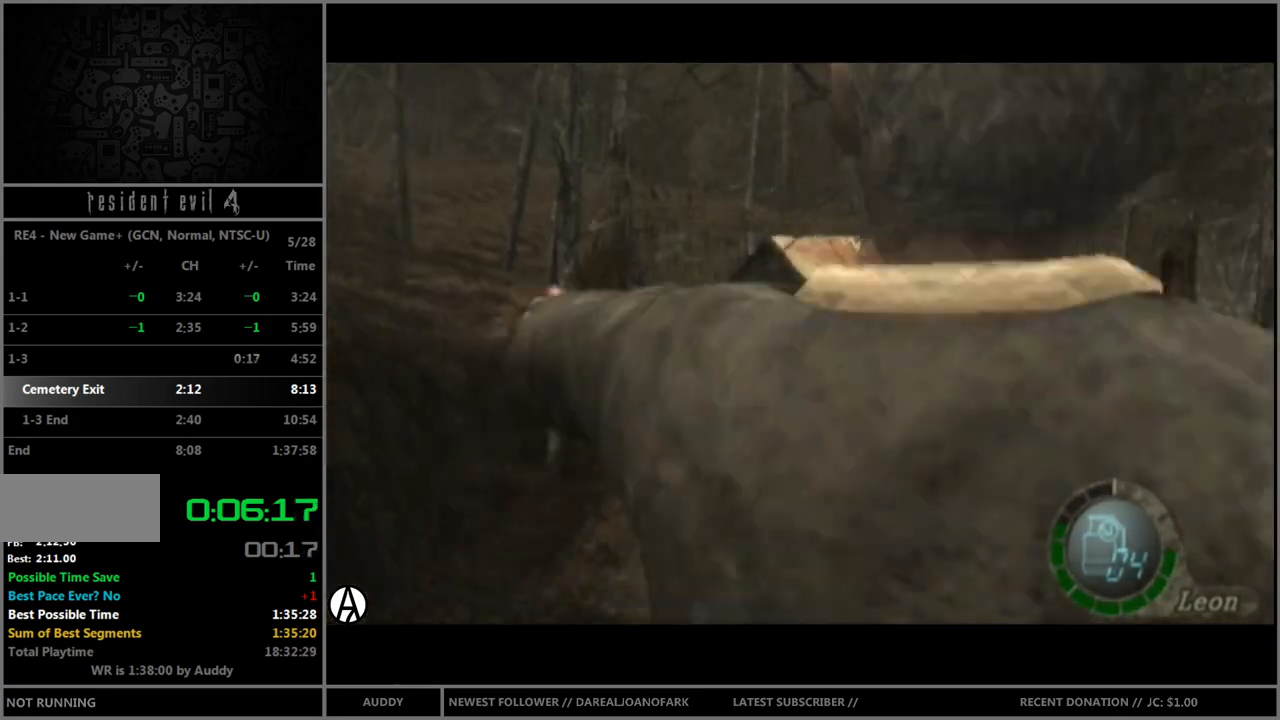
{"buttons": ["B"], "left_stick": "up", "right_stick": "center", "events": []}
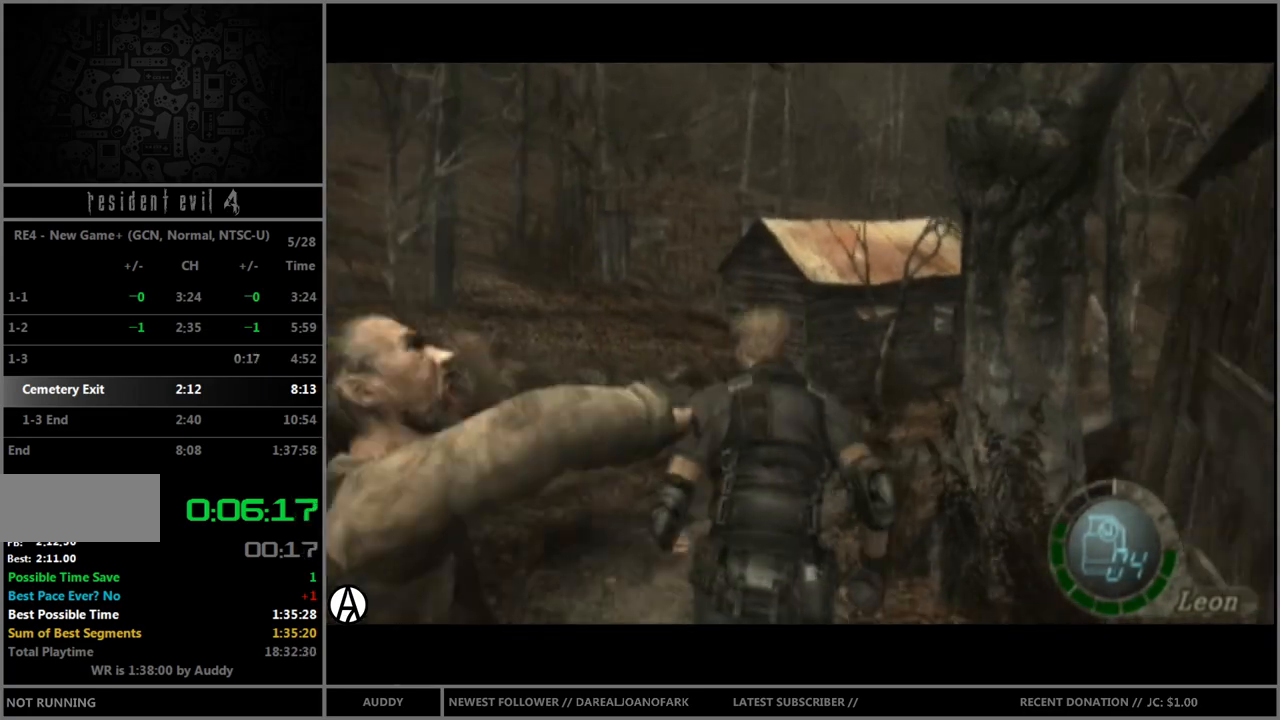
{"buttons": ["B"], "left_stick": "up-right", "right_stick": "center", "events": [[500, "left_stick", "up-right"]]}
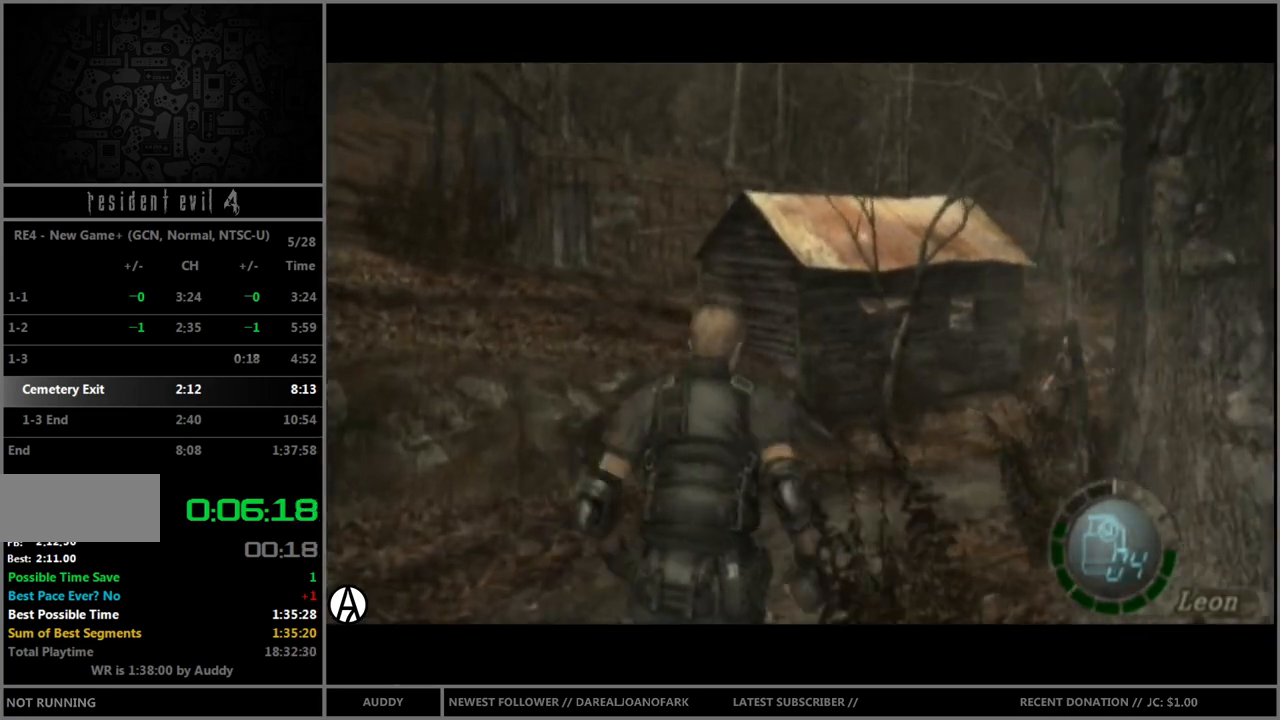
{"buttons": ["B"], "left_stick": "up", "right_stick": "center", "events": [[234, "left_stick", "up"], [368, "left_stick", "up-right"], [501, "left_stick", "up"]]}
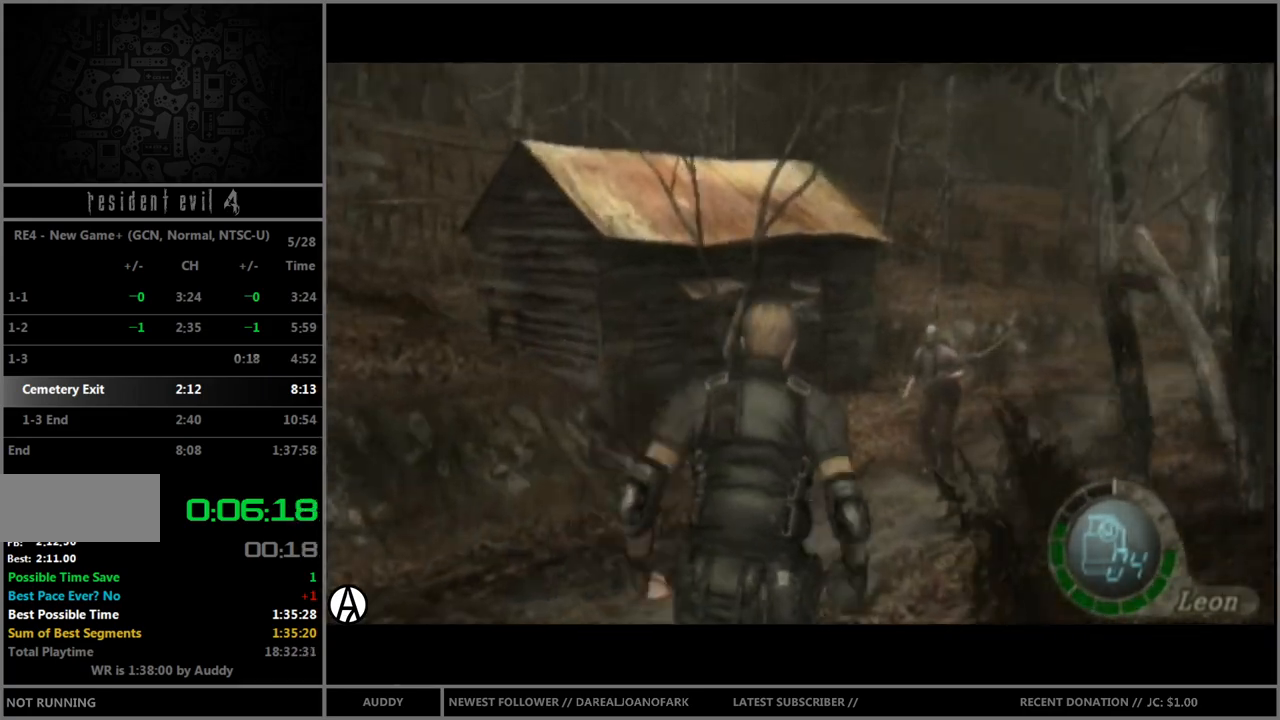
{"buttons": ["B"], "left_stick": "up-right", "right_stick": "center", "events": [[367, "left_stick", "up-right"]]}
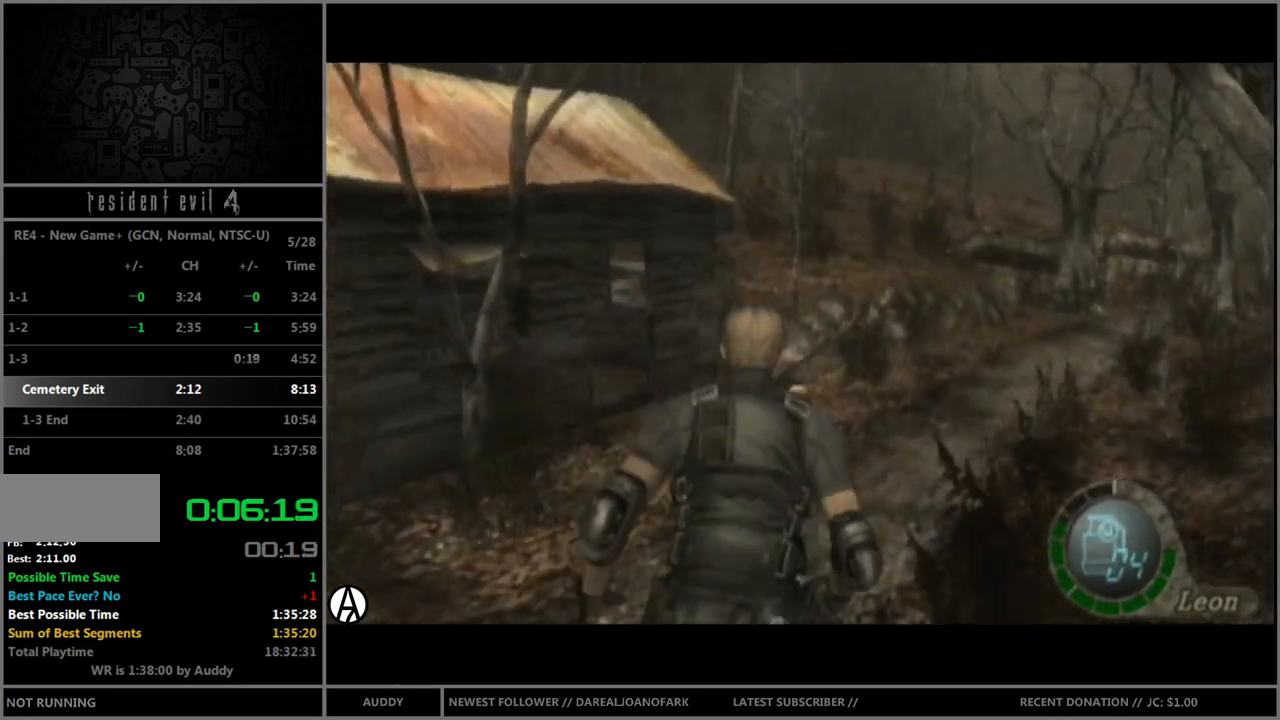
{"buttons": ["B"], "left_stick": "up-right", "right_stick": "center", "events": [[67, "left_stick", "up"], [367, "left_stick", "up-right"]]}
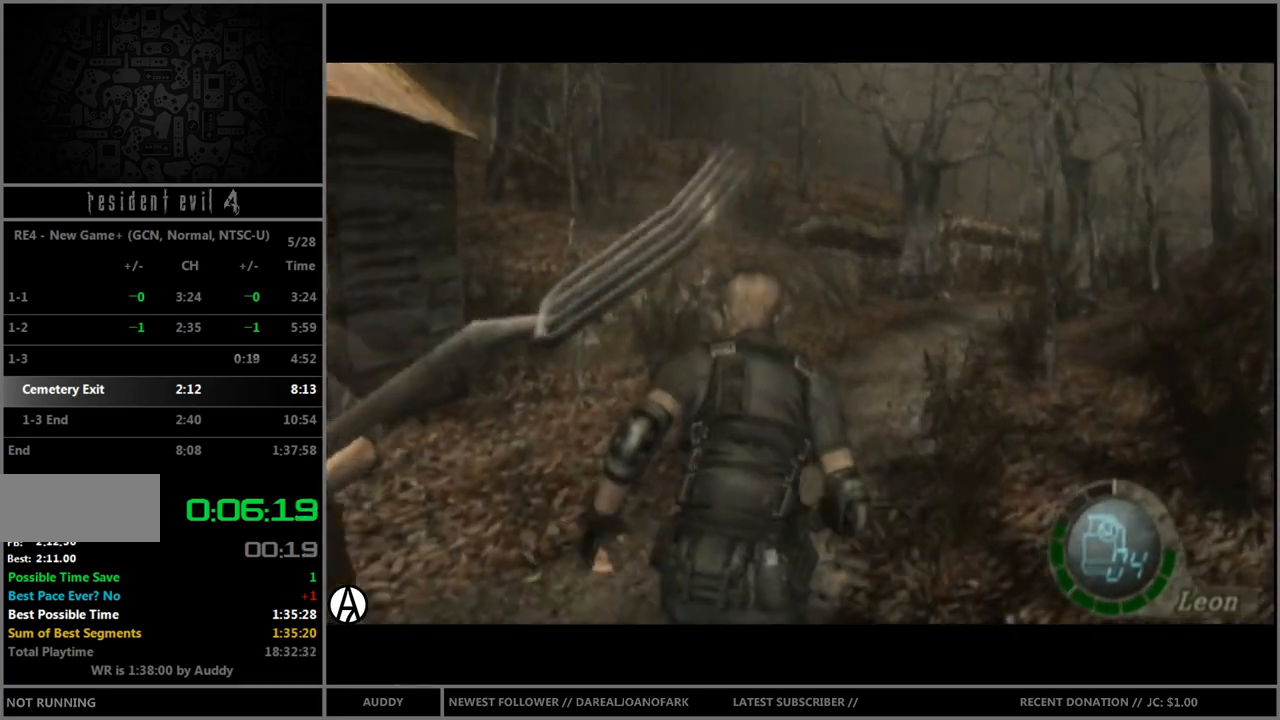
{"buttons": ["B"], "left_stick": "up", "right_stick": "center", "events": [[33, "left_stick", "up"]]}
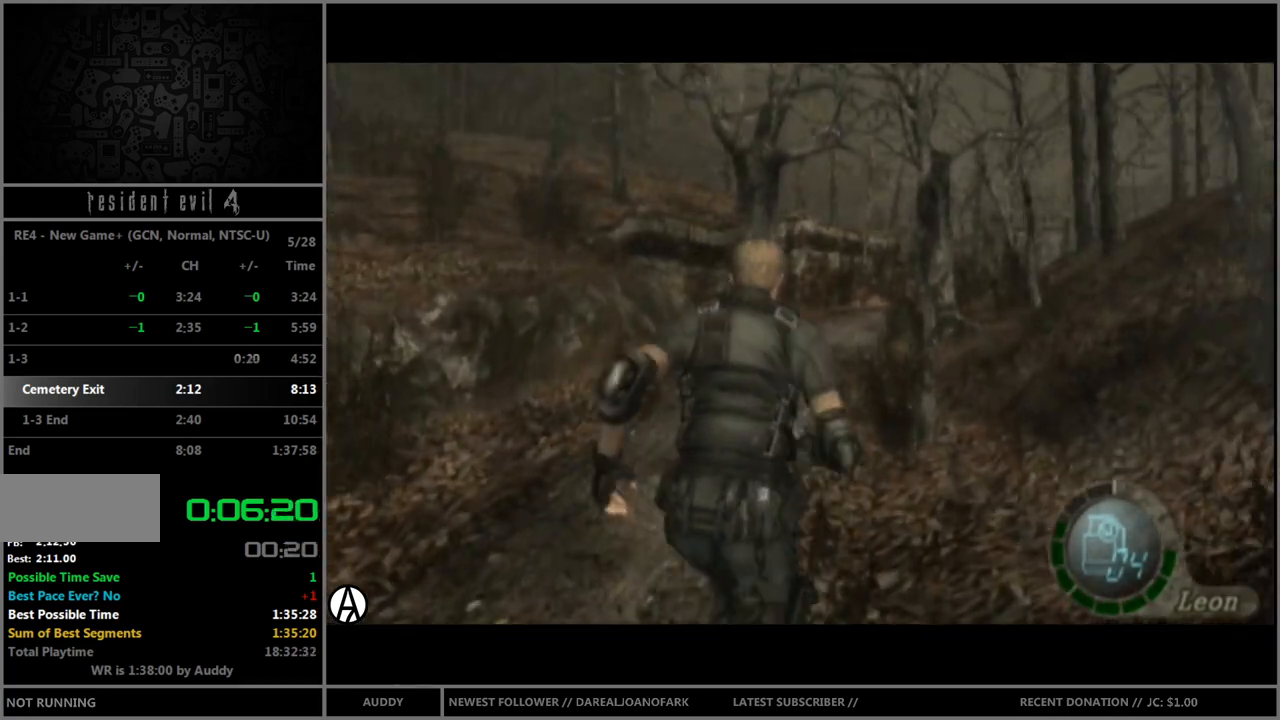
{"buttons": ["B"], "left_stick": "up", "right_stick": "center", "events": []}
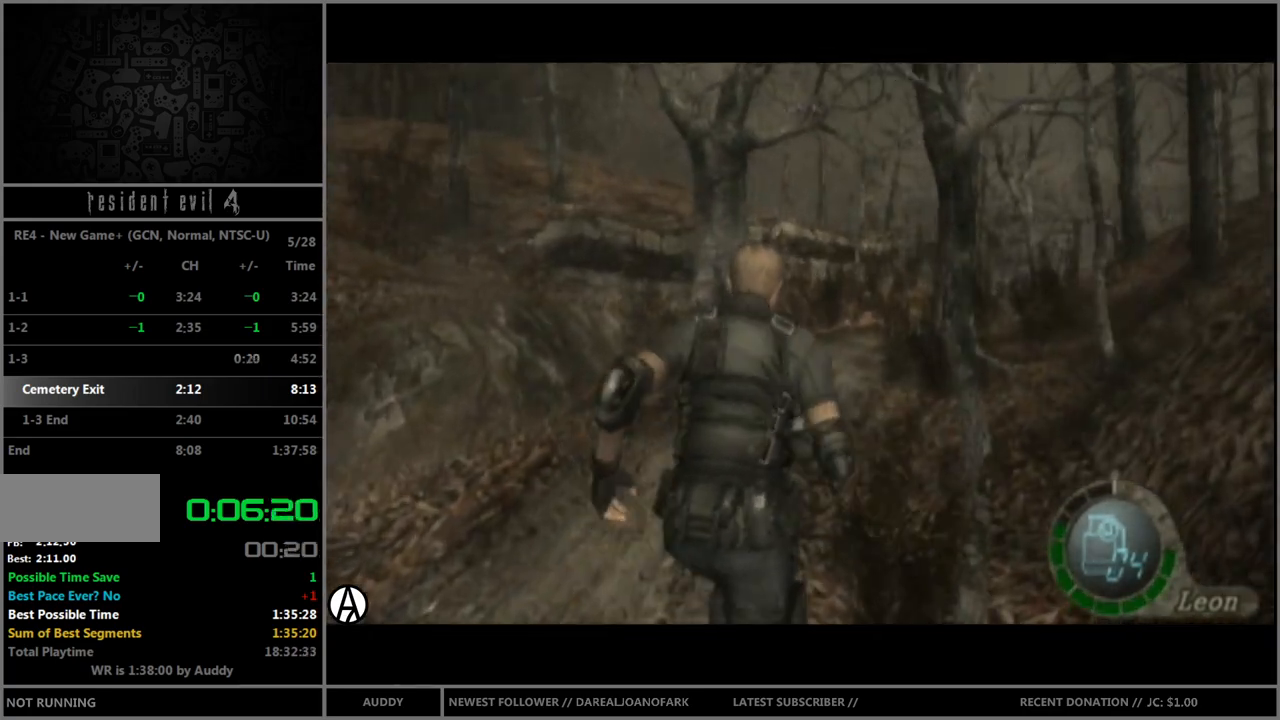
{"buttons": ["B"], "left_stick": "up", "right_stick": "center", "events": [[334, "left_stick", "up-right"], [434, "left_stick", "up"]]}
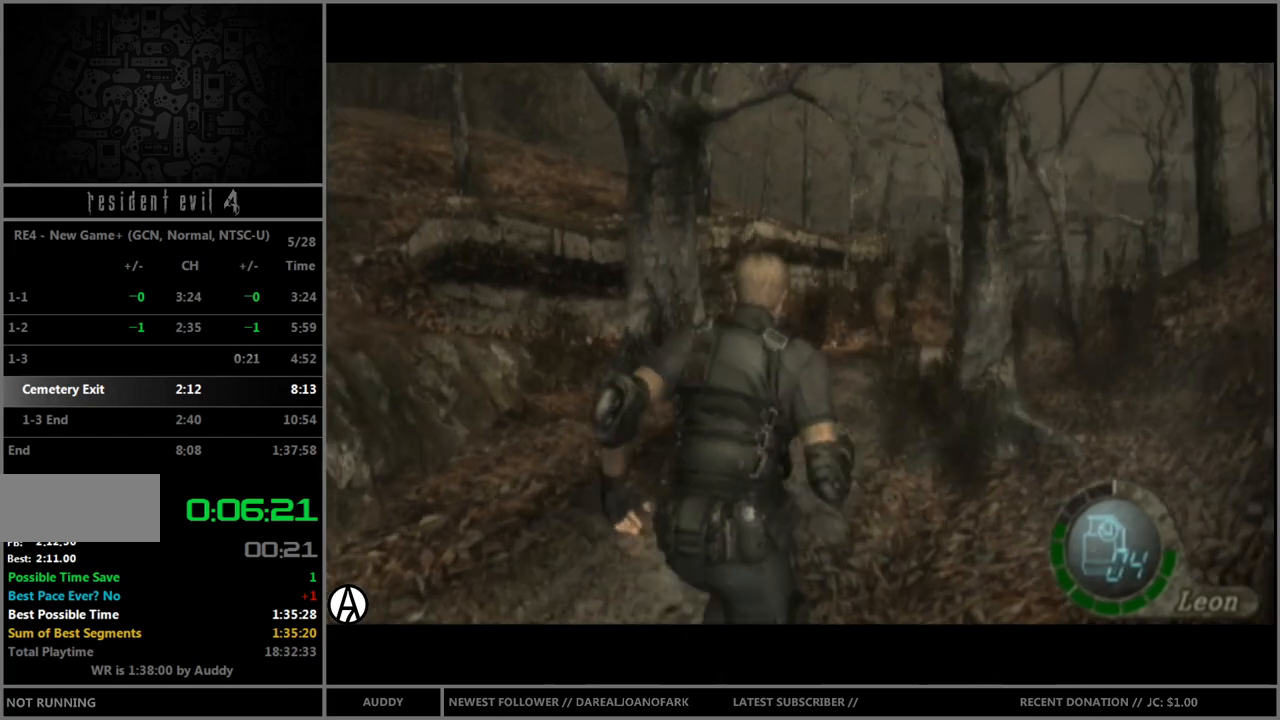
{"buttons": ["B"], "left_stick": "up-right", "right_stick": "center", "events": [[467, "left_stick", "up-right"]]}
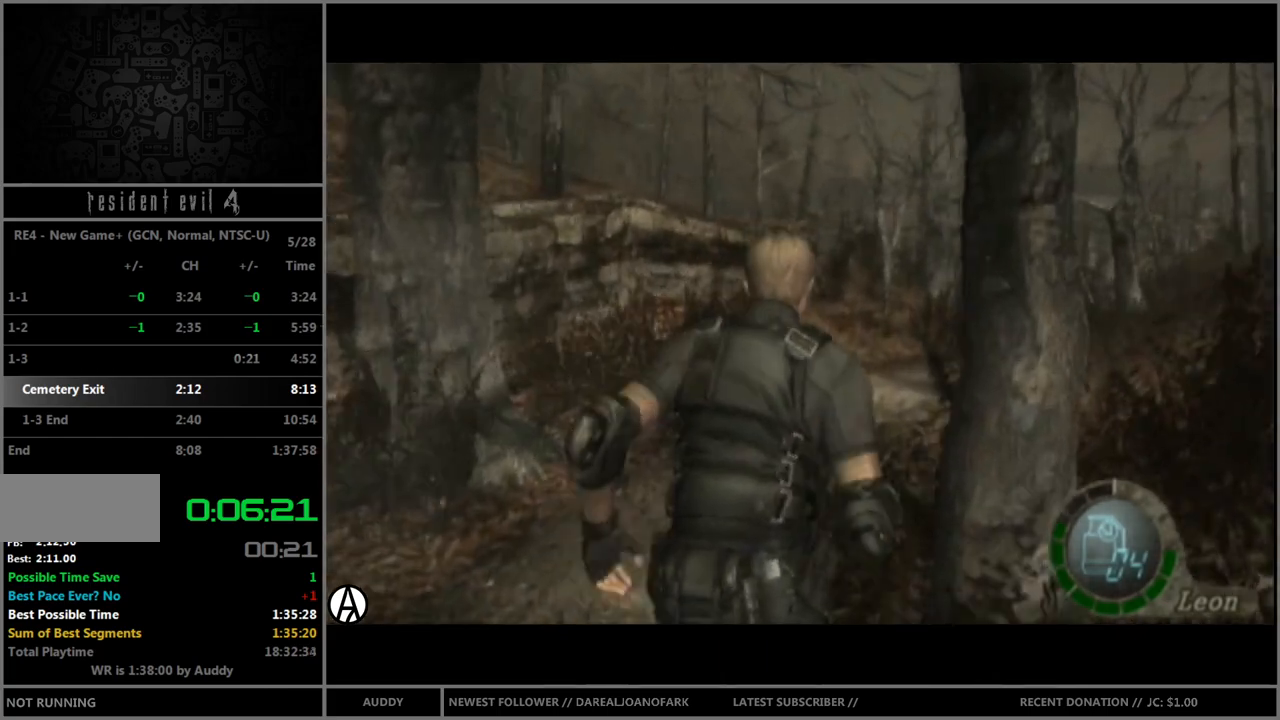
{"buttons": ["B"], "left_stick": "up", "right_stick": "center", "events": [[100, "left_stick", "up"]]}
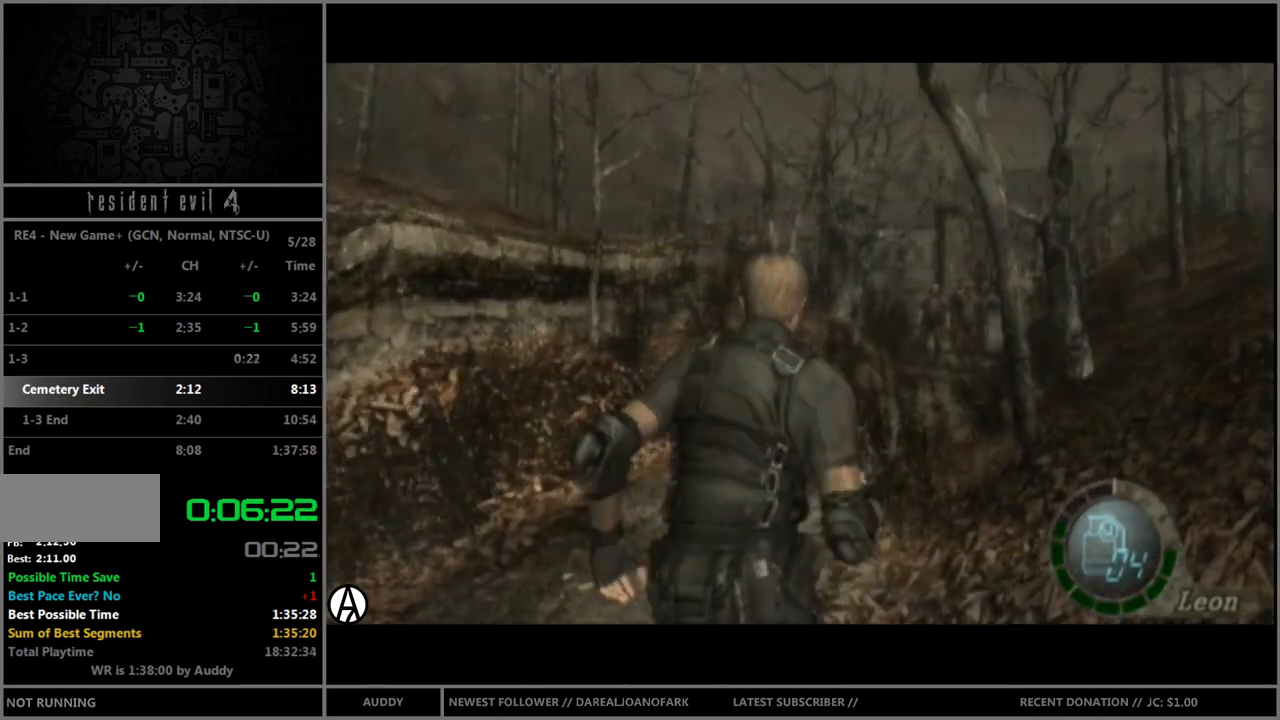
{"buttons": ["B"], "left_stick": "up", "right_stick": "center", "events": []}
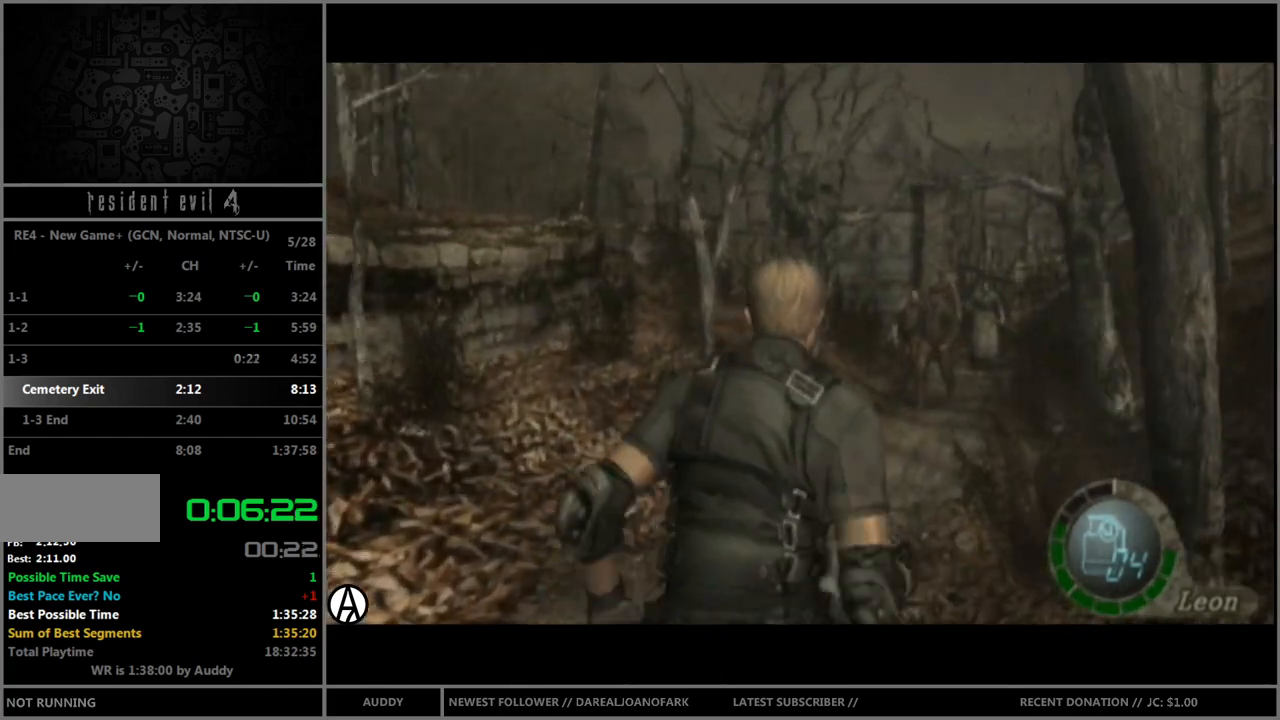
{"buttons": ["B"], "left_stick": "up", "right_stick": "center", "events": [[166, "left_stick", "up-right"], [267, "left_stick", "up"]]}
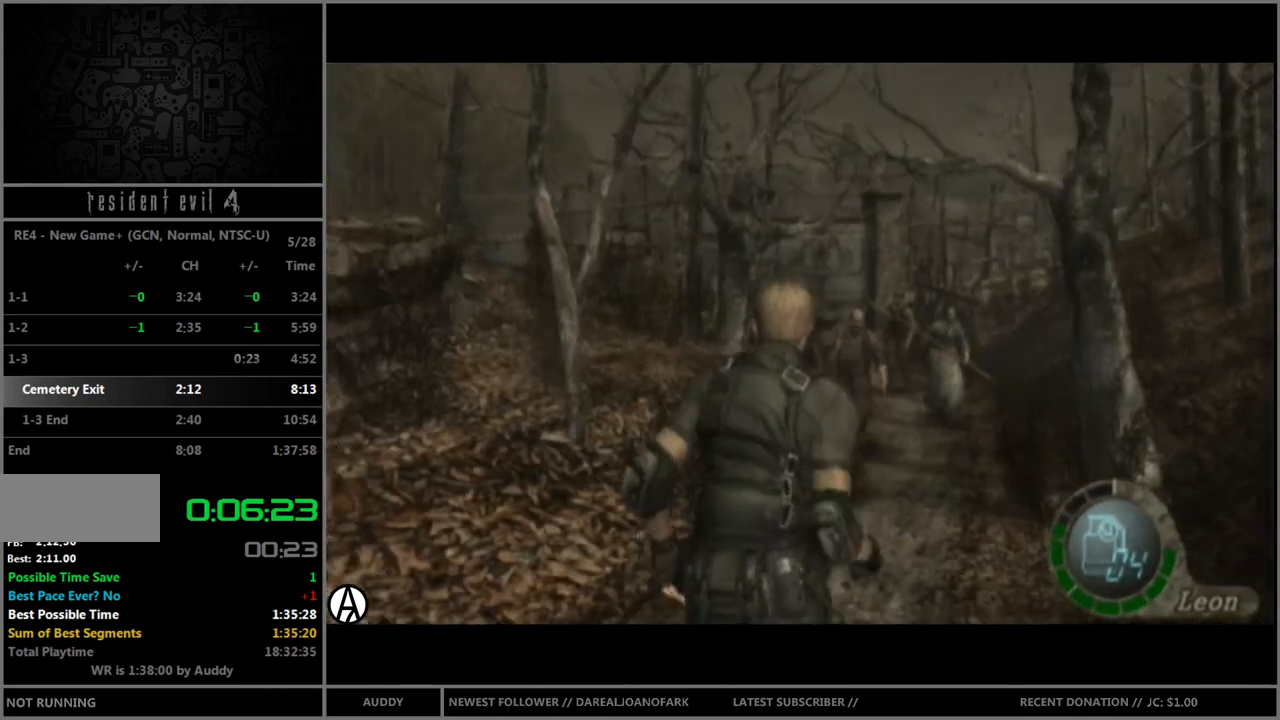
{"buttons": ["B"], "left_stick": "up", "right_stick": "center", "events": []}